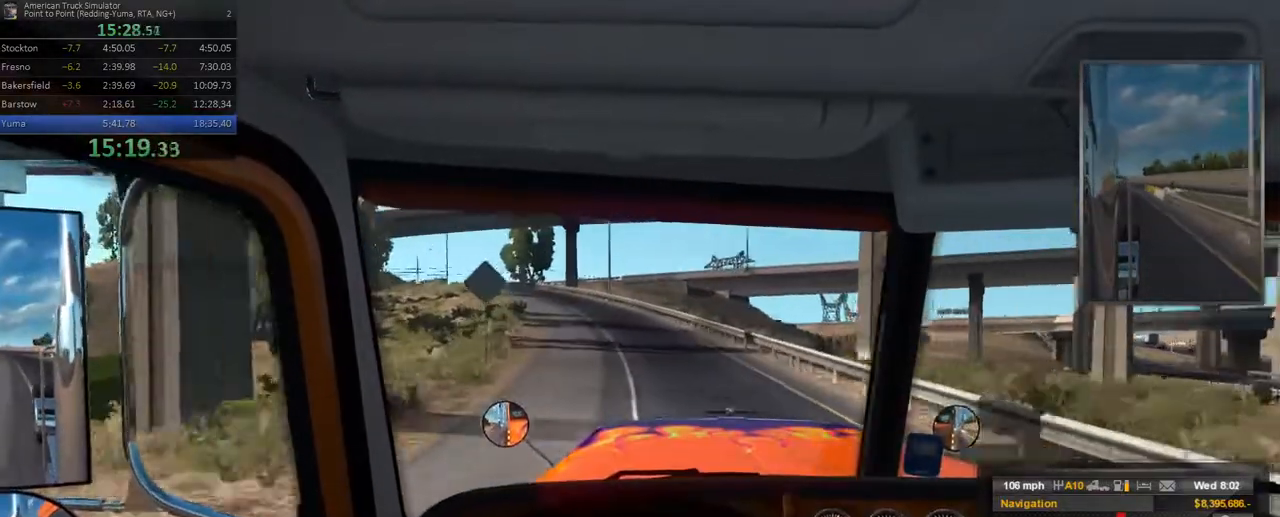
Gameplay with a controller (Xbox layout); each line is a JSON object with the inputs held at the frame after it (dt_ms = milliseconds from this image to that frame). "events" lists button and stick changes between this image and that frame as [ms after this image, input, new state], when the widget could be followed in between. Not read: L3 R3.
{"dt_ms": 500, "buttons": [], "left_stick": "left", "right_stick": "center", "events": [[117, "left_stick", "center"], [400, "left_stick", "left"]]}
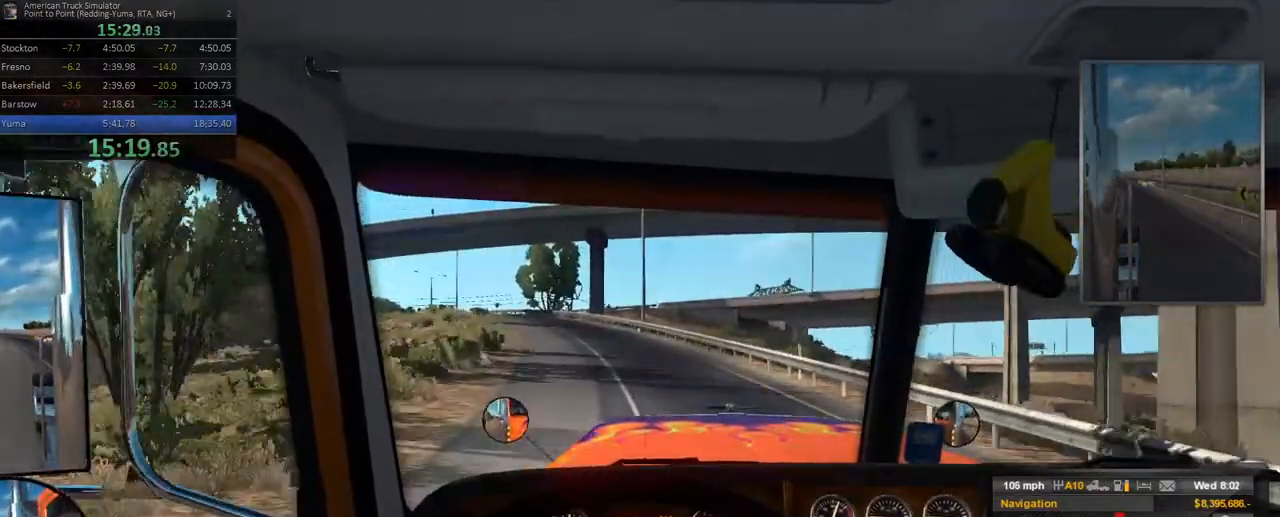
{"dt_ms": 500, "buttons": [], "left_stick": "left", "right_stick": "center", "events": []}
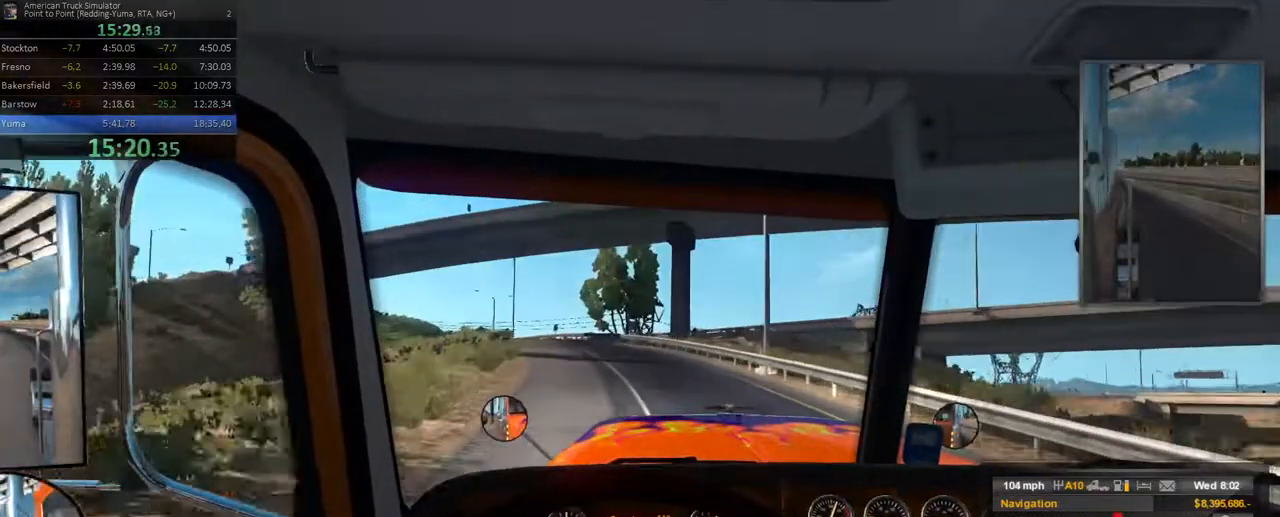
{"dt_ms": 500, "buttons": [], "left_stick": "left", "right_stick": "center", "events": [[283, "left_stick", "center"], [400, "left_stick", "left"]]}
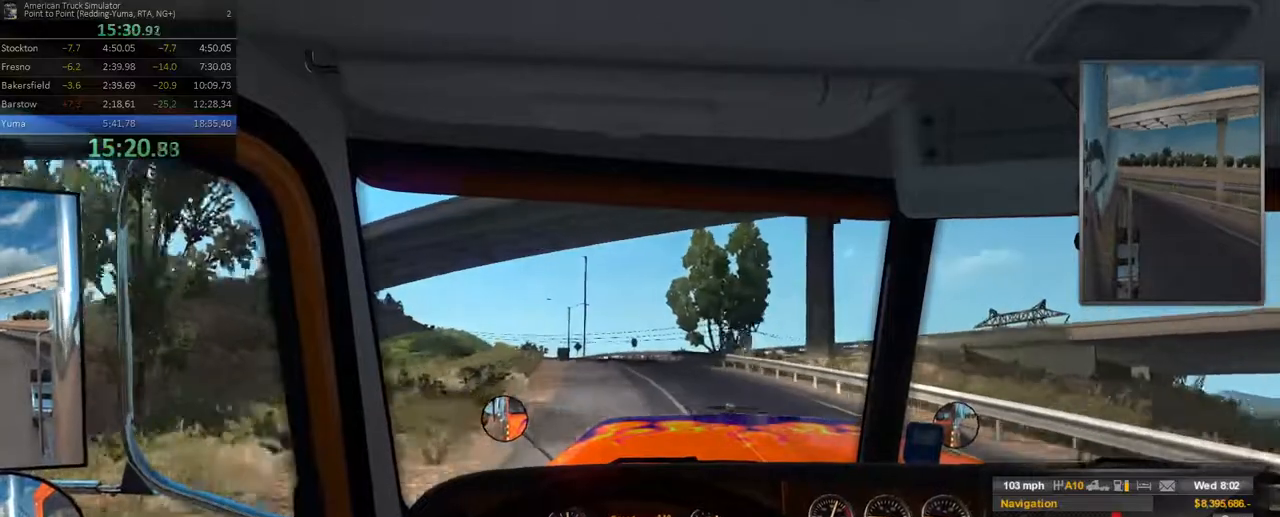
{"dt_ms": 500, "buttons": [], "left_stick": "left", "right_stick": "center", "events": [[100, "left_stick", "center"], [183, "left_stick", "left"]]}
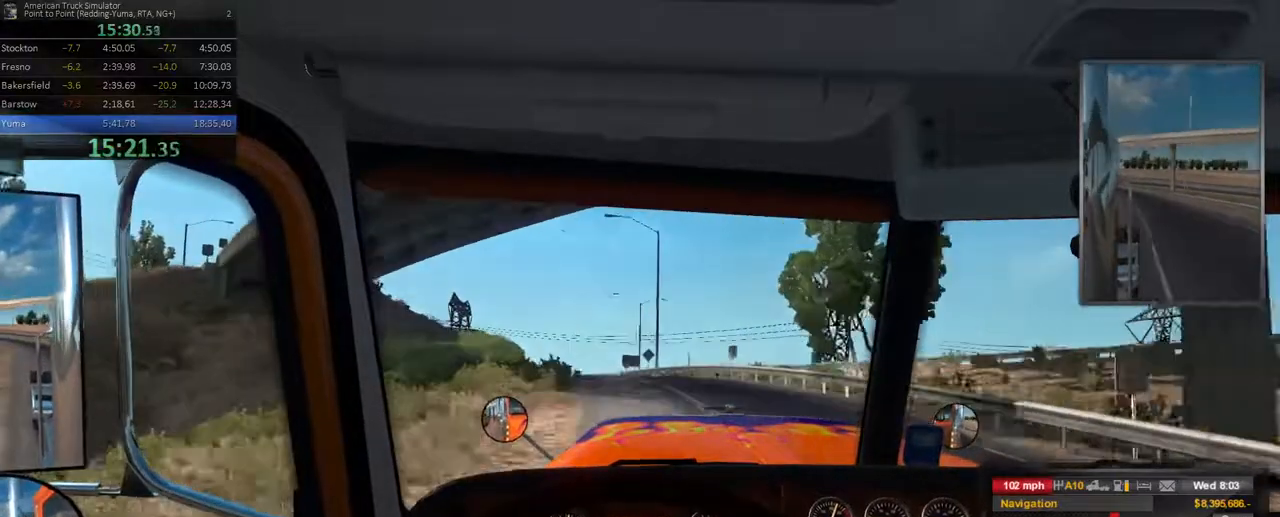
{"dt_ms": 500, "buttons": [], "left_stick": "left", "right_stick": "center", "events": [[17, "left_stick", "center"], [333, "left_stick", "left"]]}
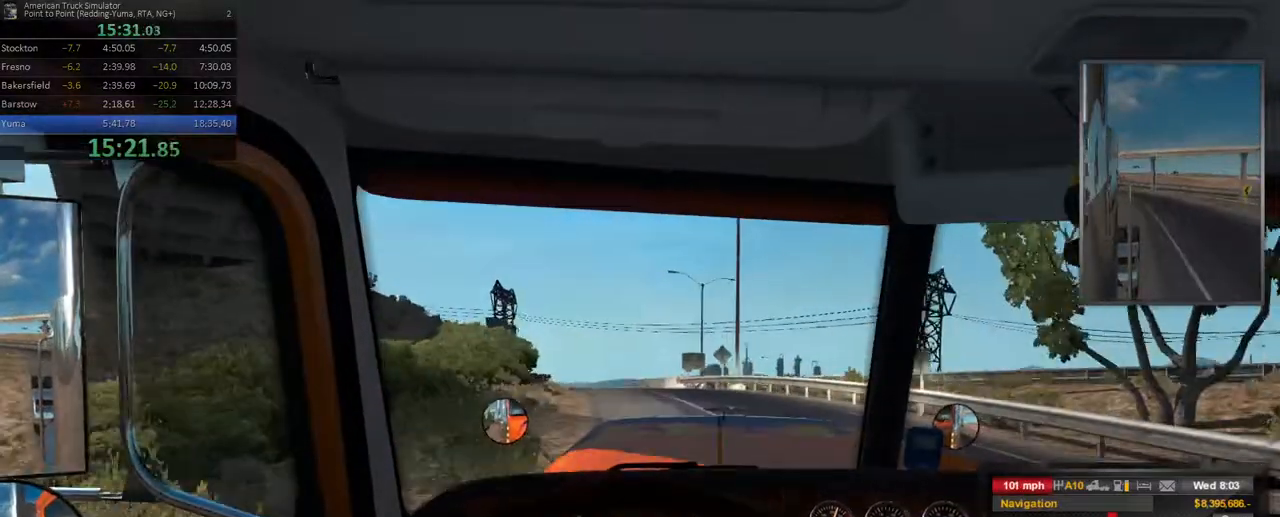
{"dt_ms": 500, "buttons": [], "left_stick": "left", "right_stick": "center", "events": [[167, "left_stick", "center"], [333, "left_stick", "left"]]}
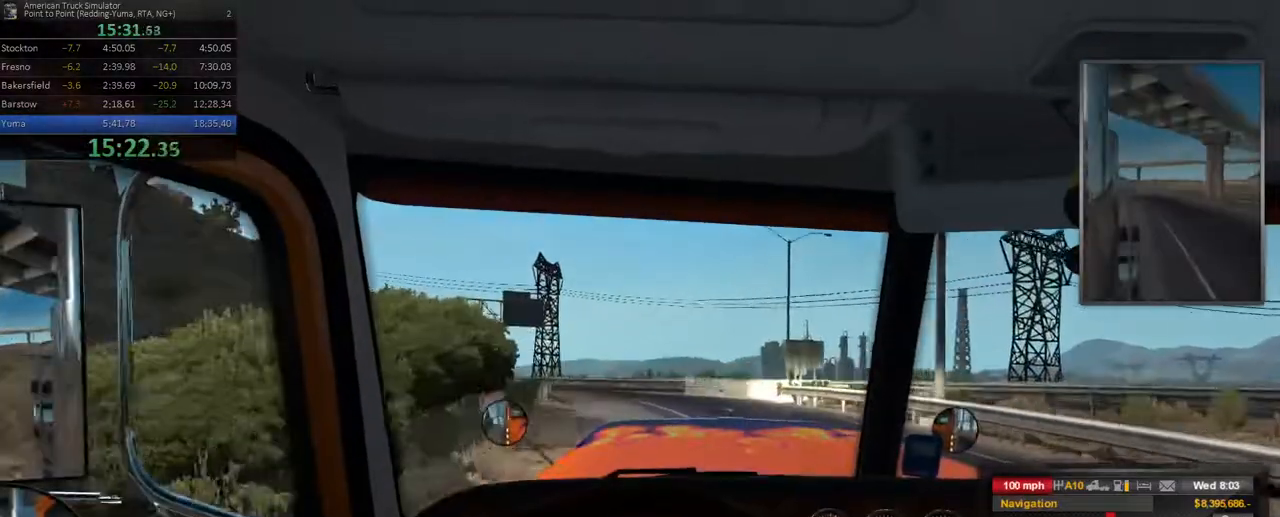
{"dt_ms": 500, "buttons": [], "left_stick": "left", "right_stick": "center", "events": []}
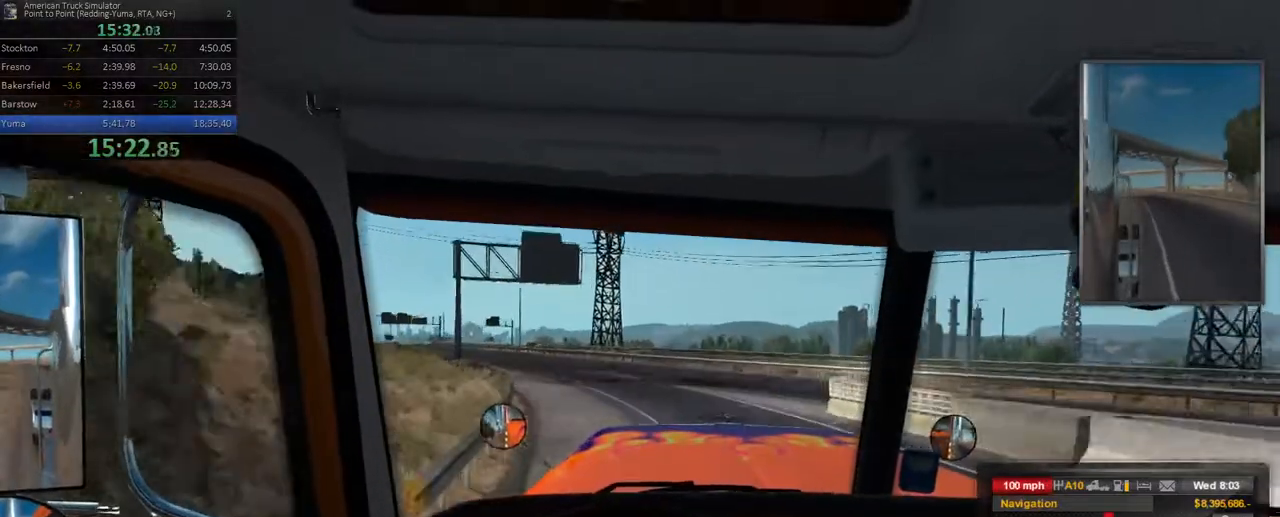
{"dt_ms": 500, "buttons": [], "left_stick": "left", "right_stick": "center", "events": []}
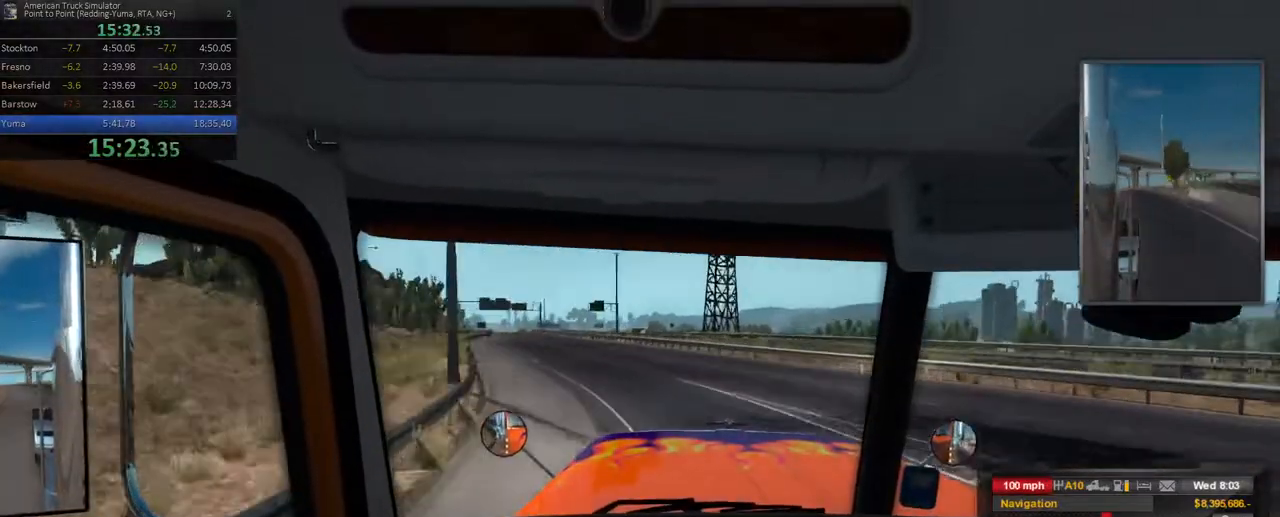
{"dt_ms": 500, "buttons": [], "left_stick": "center", "right_stick": "center", "events": [[133, "left_stick", "center"], [317, "left_stick", "right"], [467, "left_stick", "center"]]}
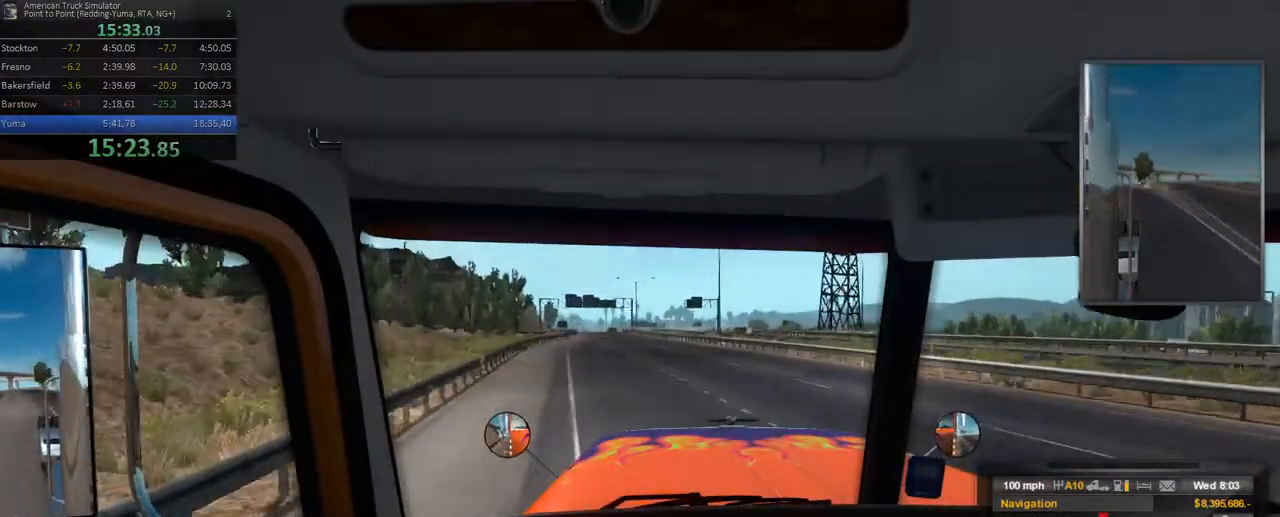
{"dt_ms": 500, "buttons": [], "left_stick": "center", "right_stick": "center", "events": []}
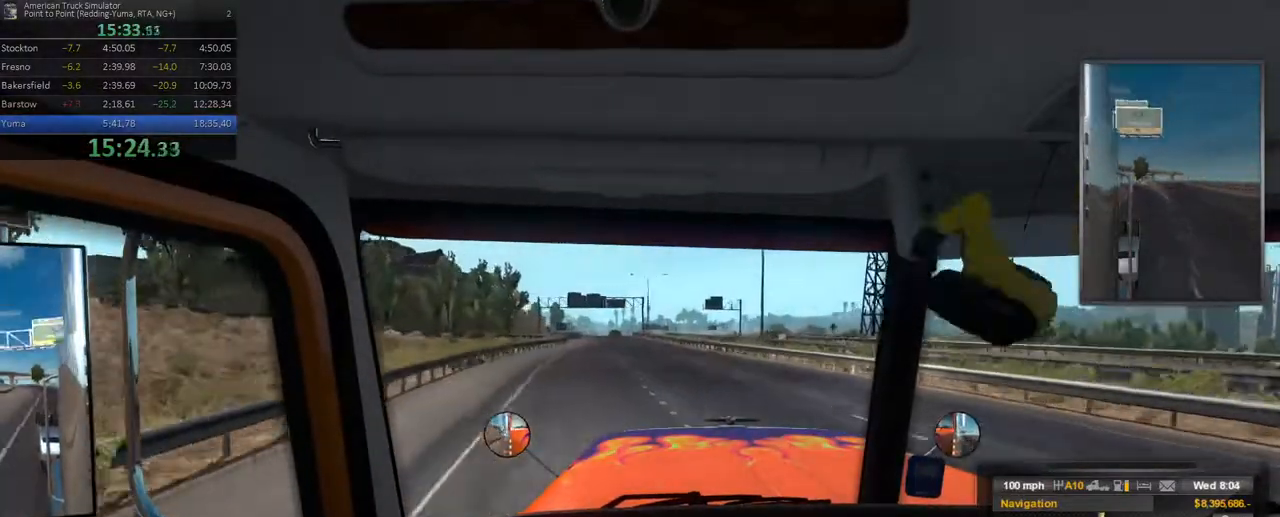
{"dt_ms": 500, "buttons": [], "left_stick": "center", "right_stick": "center", "events": [[50, "left_stick", "left"], [217, "left_stick", "center"]]}
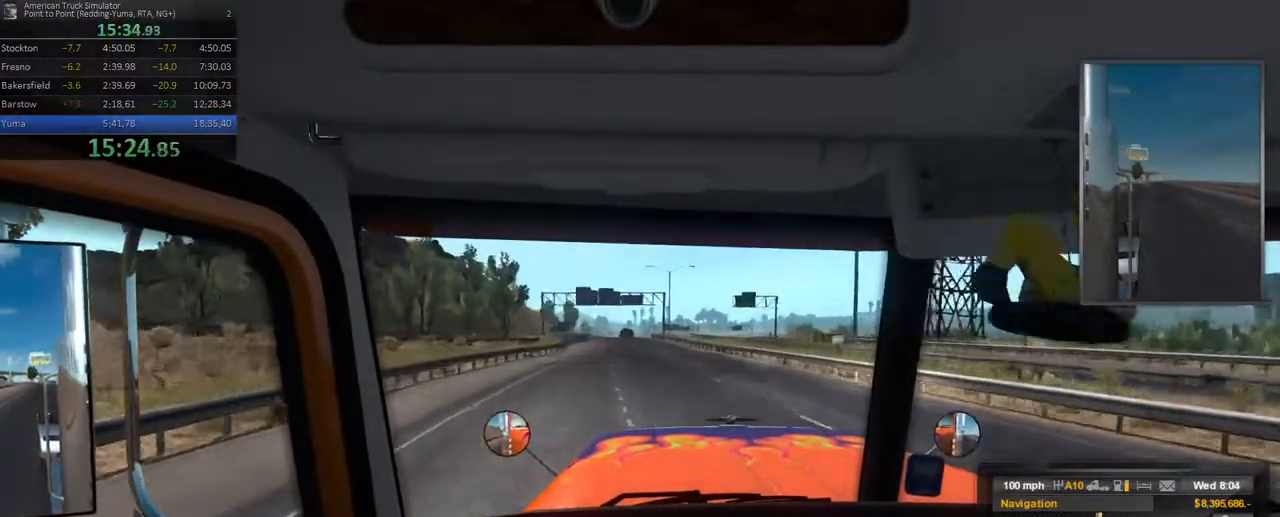
{"dt_ms": 500, "buttons": [], "left_stick": "center", "right_stick": "center"}
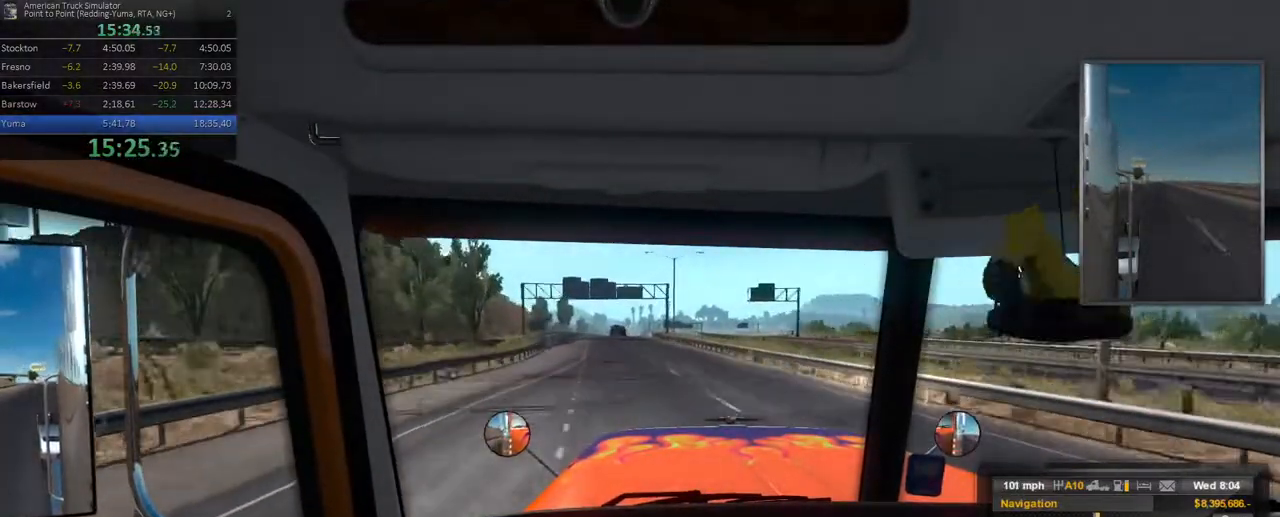
{"dt_ms": 1000, "buttons": [], "left_stick": "center", "right_stick": "center"}
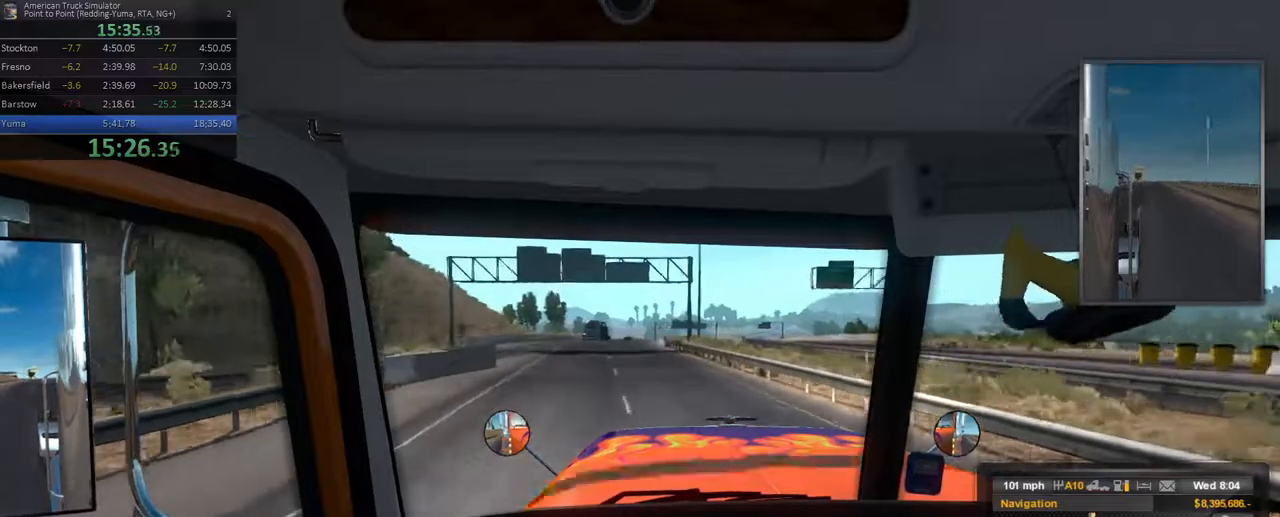
{"dt_ms": 500, "buttons": [], "left_stick": "left", "right_stick": "center", "events": [[133, "left_stick", "left"], [267, "left_stick", "center"], [350, "left_stick", "left"]]}
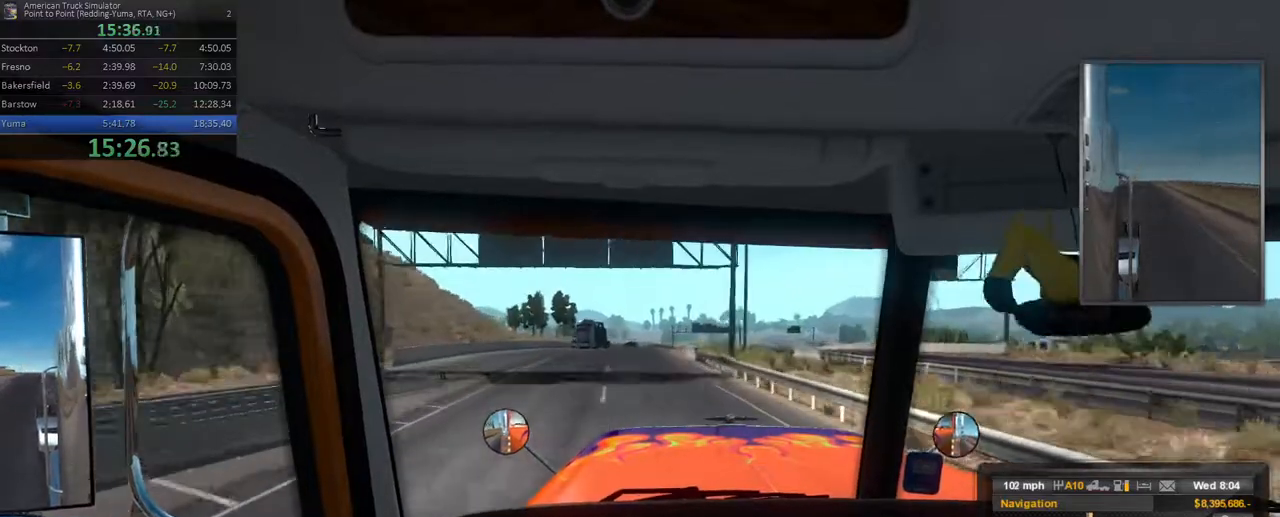
{"dt_ms": 500, "buttons": [], "left_stick": "center", "right_stick": "center", "events": [[33, "left_stick", "center"], [283, "left_stick", "right"], [450, "left_stick", "center"]]}
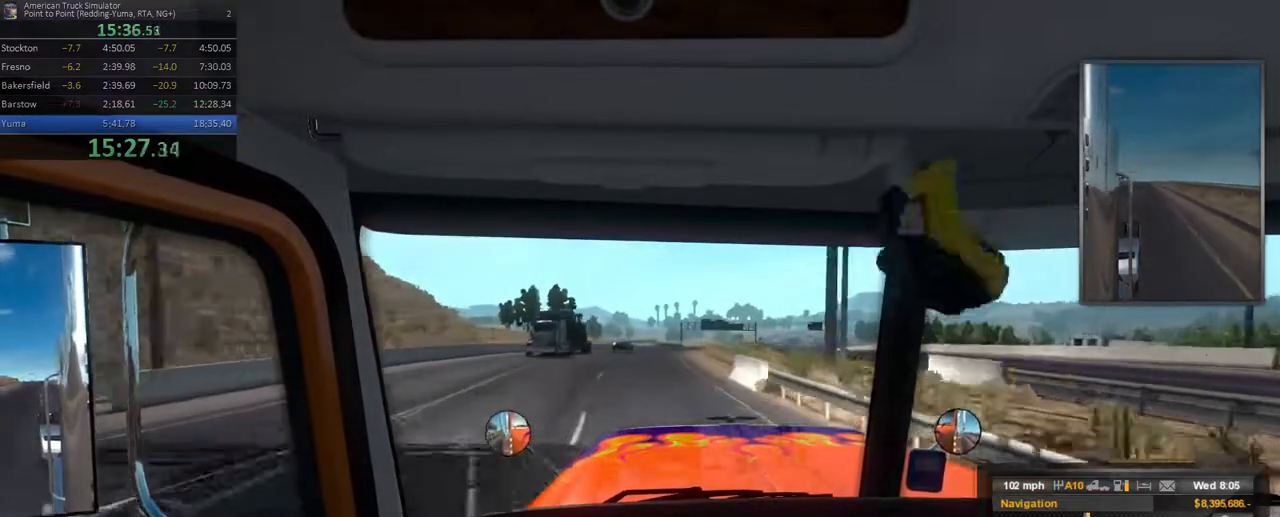
{"dt_ms": 500, "buttons": [], "left_stick": "center", "right_stick": "center", "events": []}
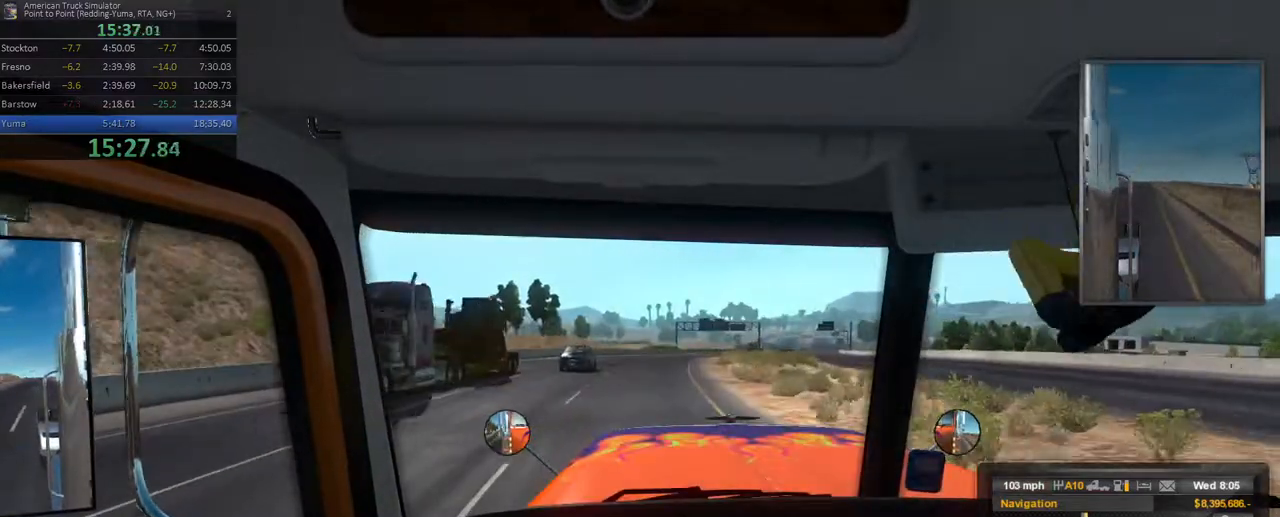
{"dt_ms": 500, "buttons": [], "left_stick": "right", "right_stick": "center", "events": [[183, "left_stick", "right"]]}
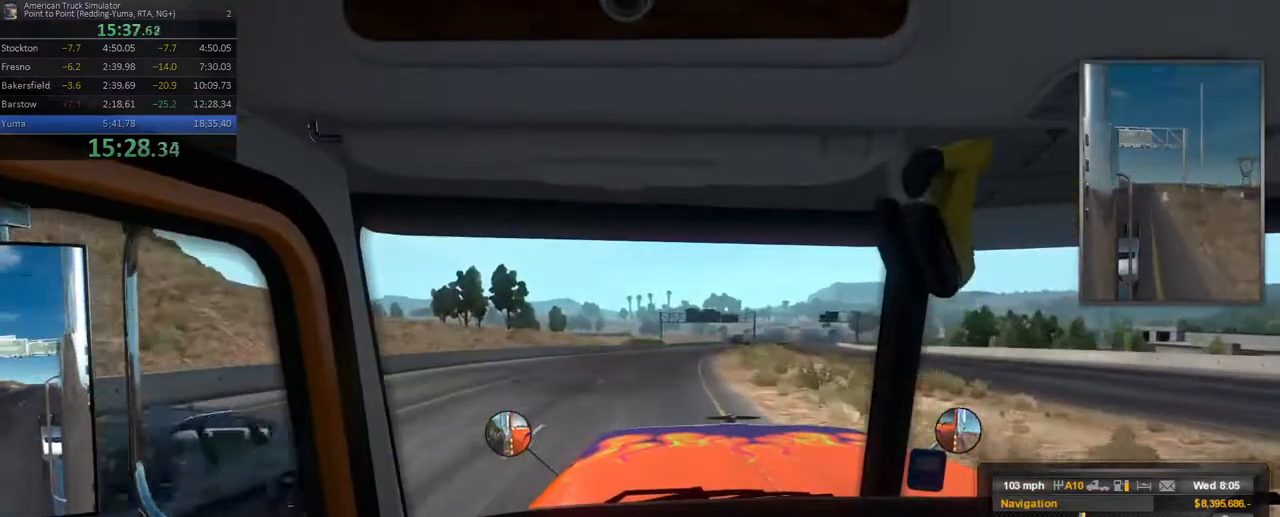
{"dt_ms": 500, "buttons": [], "left_stick": "right", "right_stick": "center", "events": []}
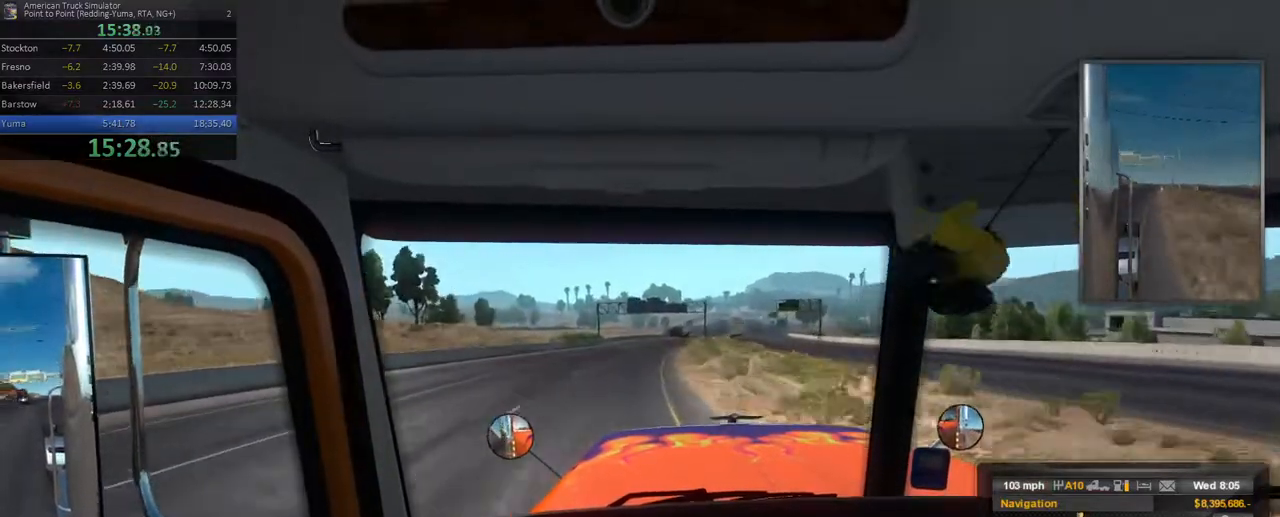
{"dt_ms": 500, "buttons": [], "left_stick": "right", "right_stick": "center", "events": [[133, "left_stick", "center"], [350, "left_stick", "right"]]}
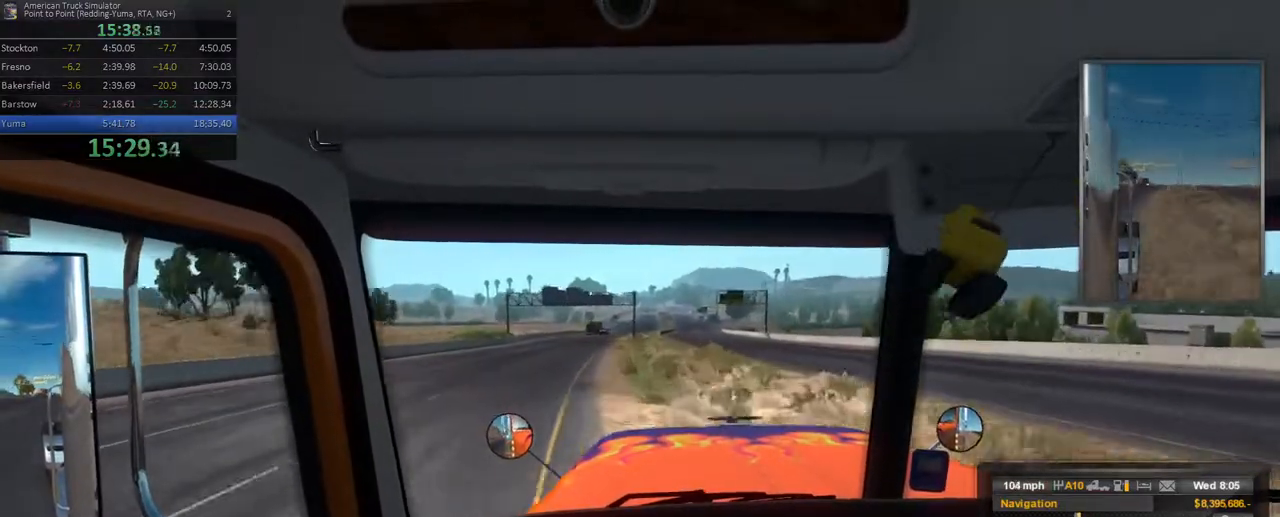
{"dt_ms": 500, "buttons": [], "left_stick": "center", "right_stick": "center", "events": [[117, "left_stick", "center"]]}
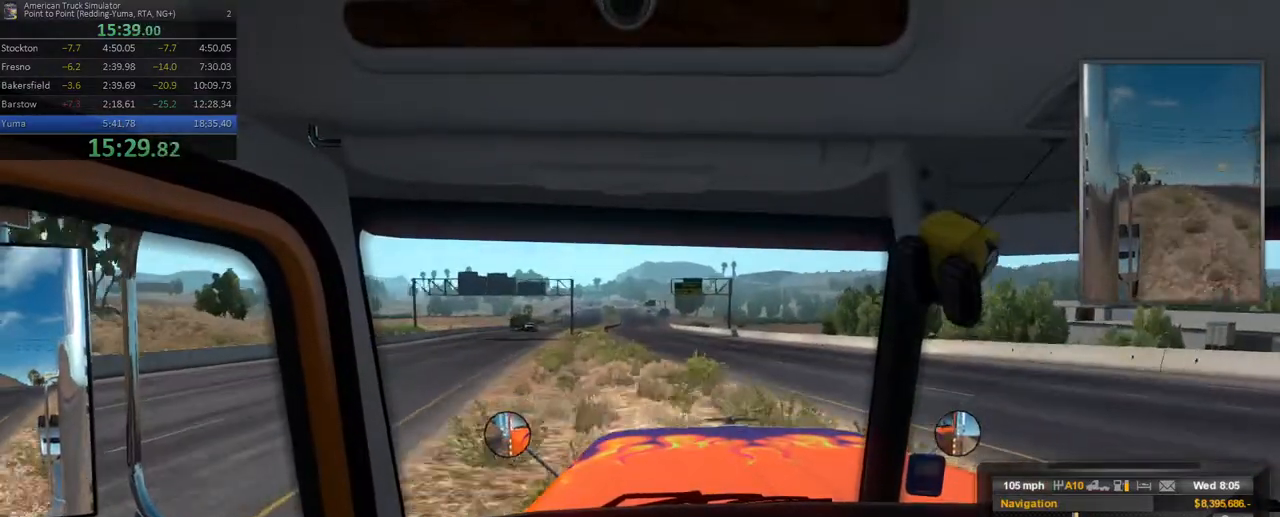
{"dt_ms": 500, "buttons": [], "left_stick": "left", "right_stick": "center", "events": [[317, "left_stick", "left"]]}
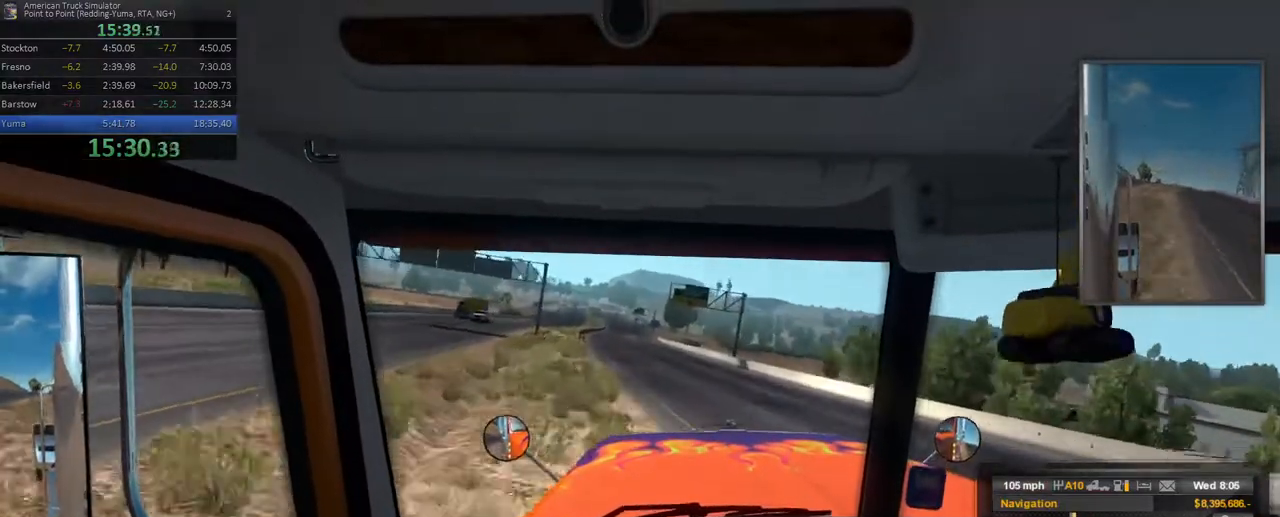
{"dt_ms": 500, "buttons": [], "left_stick": "center", "right_stick": "center", "events": [[150, "left_stick", "center"], [200, "left_stick", "up-right"], [267, "left_stick", "center"]]}
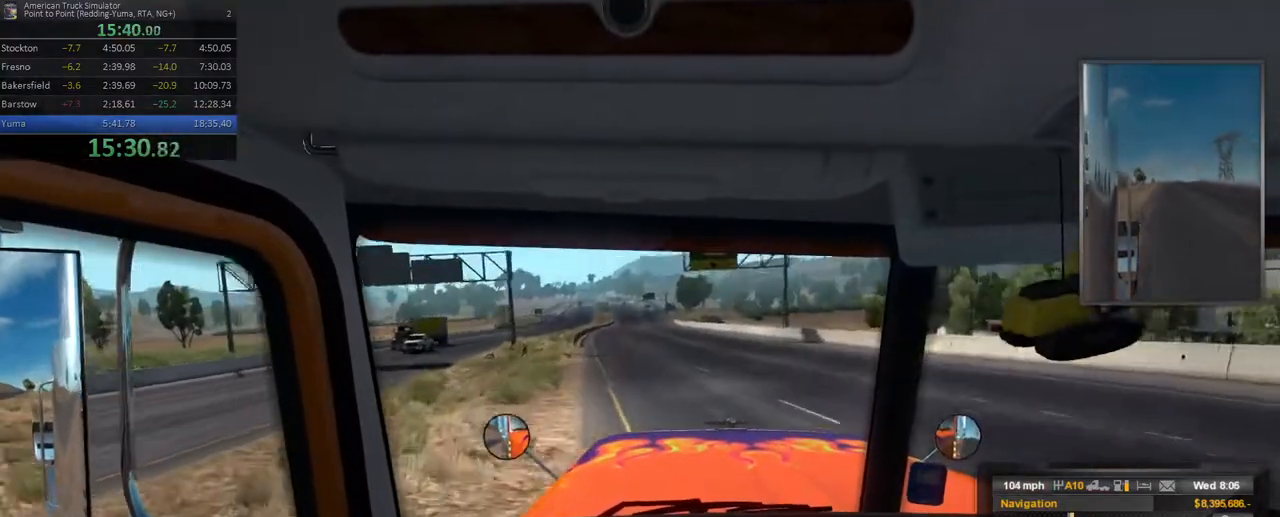
{"dt_ms": 500, "buttons": [], "left_stick": "center", "right_stick": "center", "events": []}
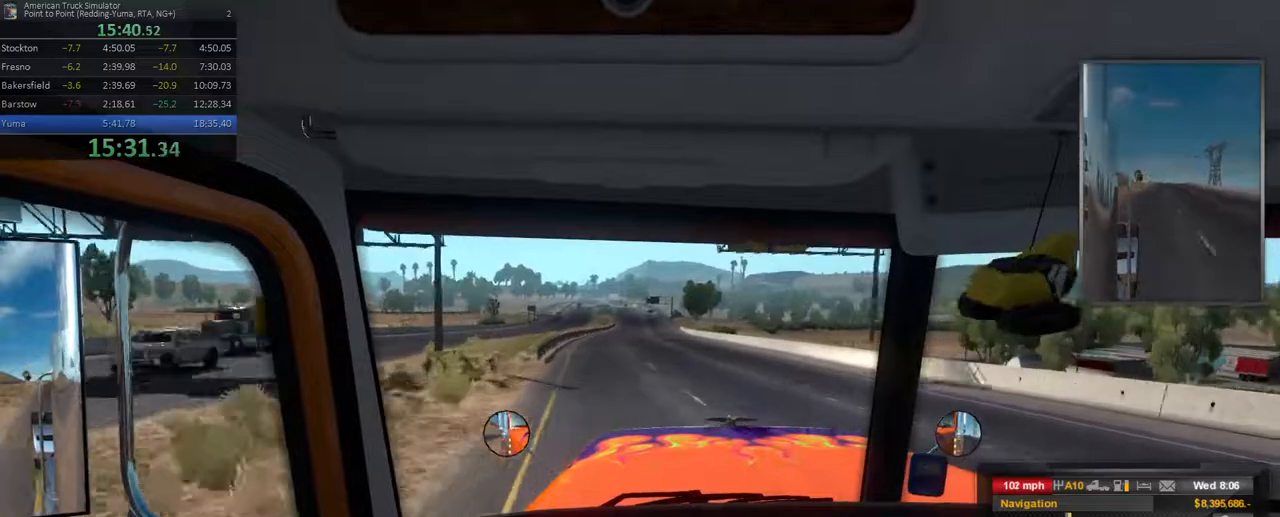
{"dt_ms": 500, "buttons": [], "left_stick": "left", "right_stick": "center", "events": [[433, "left_stick", "left"]]}
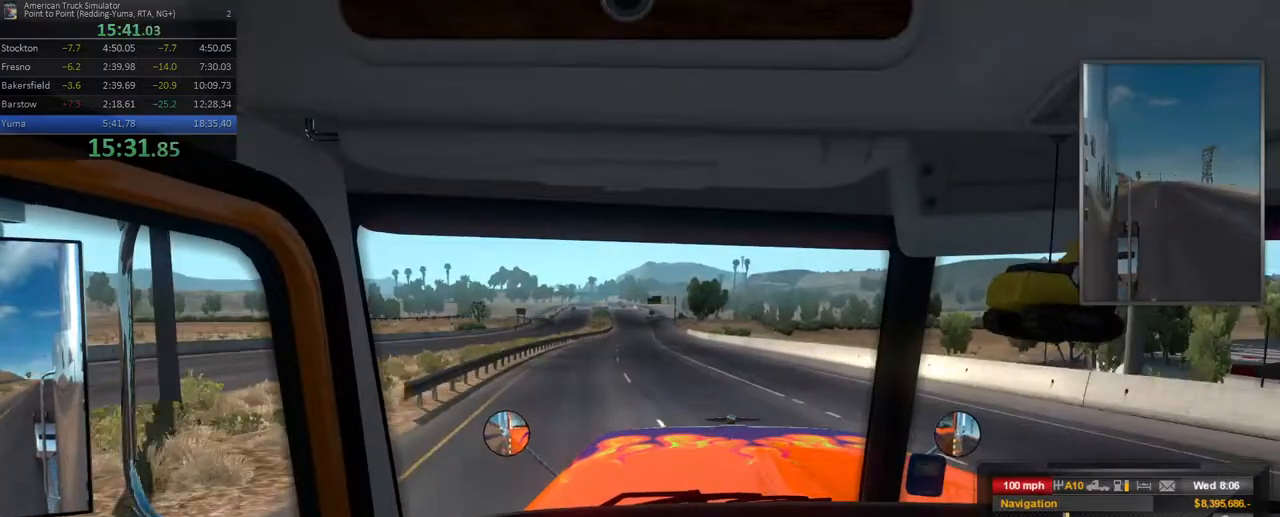
{"dt_ms": 500, "buttons": [], "left_stick": "center", "right_stick": "center", "events": [[150, "left_stick", "center"]]}